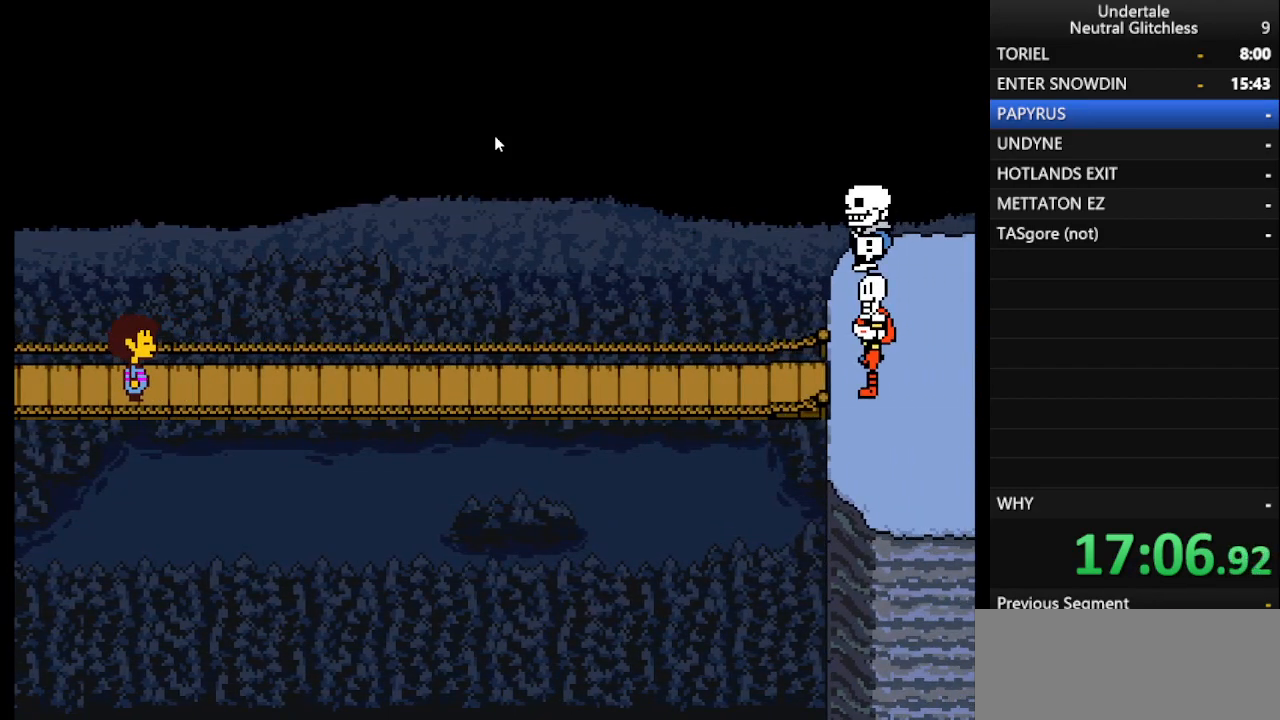
Gameplay with keyboard; each line is a JSON object with the keys held at the frame after it. "events" lists presses ("down") and releases ("up") of "alt", "c", "ctrl", "down", "left", "return", "right", "shift", "space", "up", "x" and "z" between this image and that frame as [ms after this image, input, new state], when the widget could be followed in between. No other keys are recorded. Mouse input is not recorded.
{"keys": ["right"], "events": [[33, "shift", "up"], [83, "return", "up"], [183, "shift", "down"], [233, "return", "down"], [233, "shift", "up"], [283, "return", "up"], [367, "shift", "down"], [417, "return", "down"], [467, "return", "up"], [467, "shift", "up"]]}
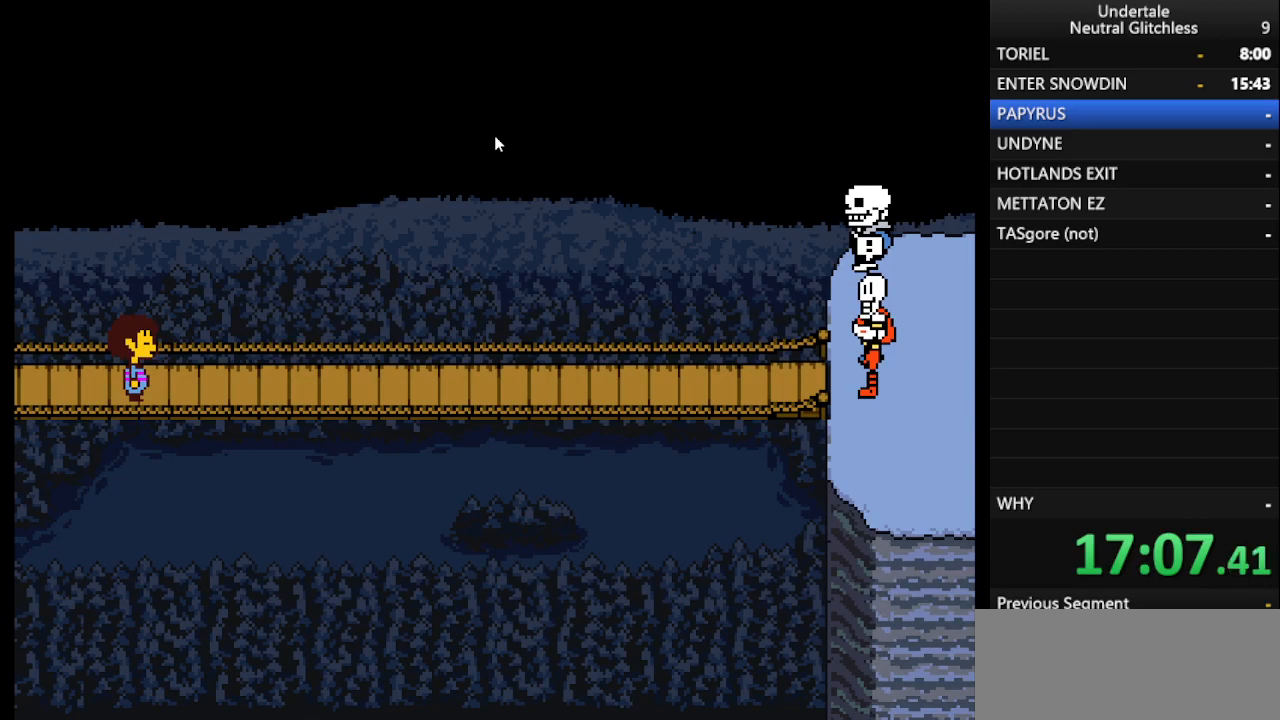
{"keys": ["return", "right", "shift"], "events": [[67, "shift", "down"], [100, "return", "down"], [150, "return", "up"], [150, "shift", "up"], [250, "shift", "down"], [300, "return", "down"], [333, "shift", "up"], [383, "return", "up"], [433, "shift", "down"], [483, "return", "down"]]}
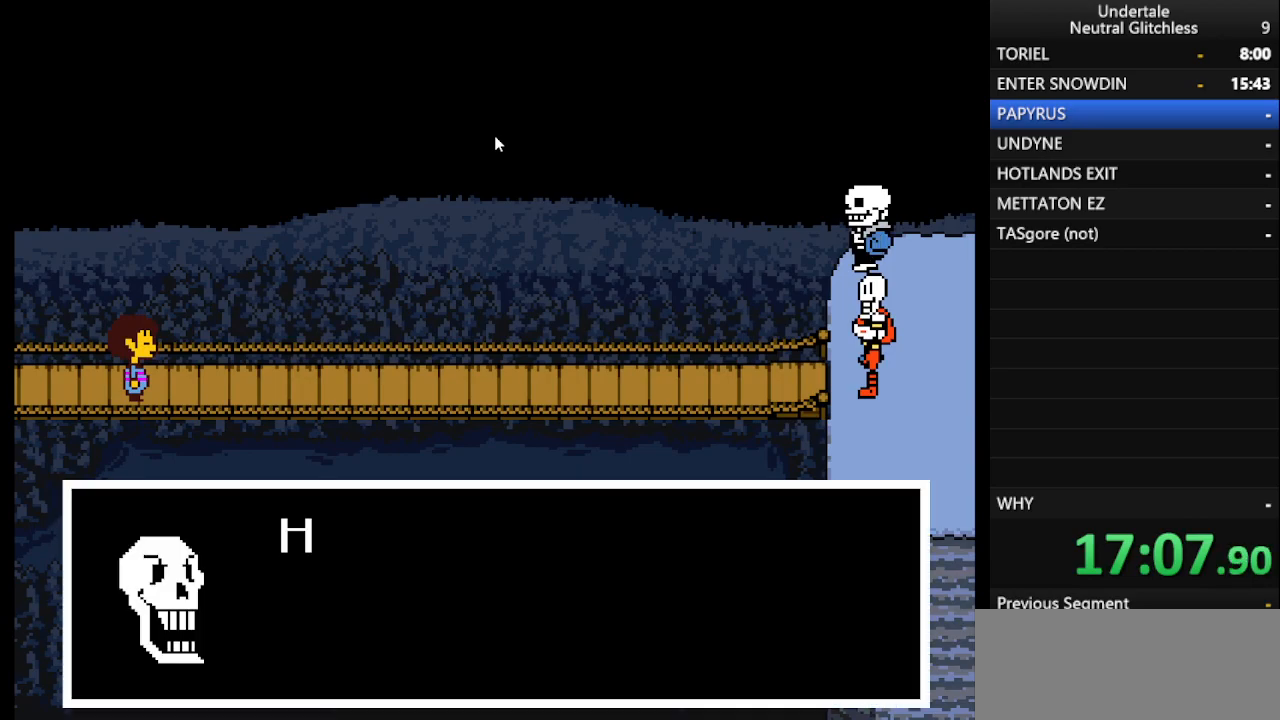
{"keys": ["right", "shift"], "events": [[17, "shift", "up"], [67, "return", "up"], [117, "shift", "down"], [167, "return", "down"], [217, "shift", "up"], [267, "return", "up"], [317, "shift", "down"], [367, "return", "down"], [400, "shift", "up"], [450, "return", "up"], [500, "shift", "down"]]}
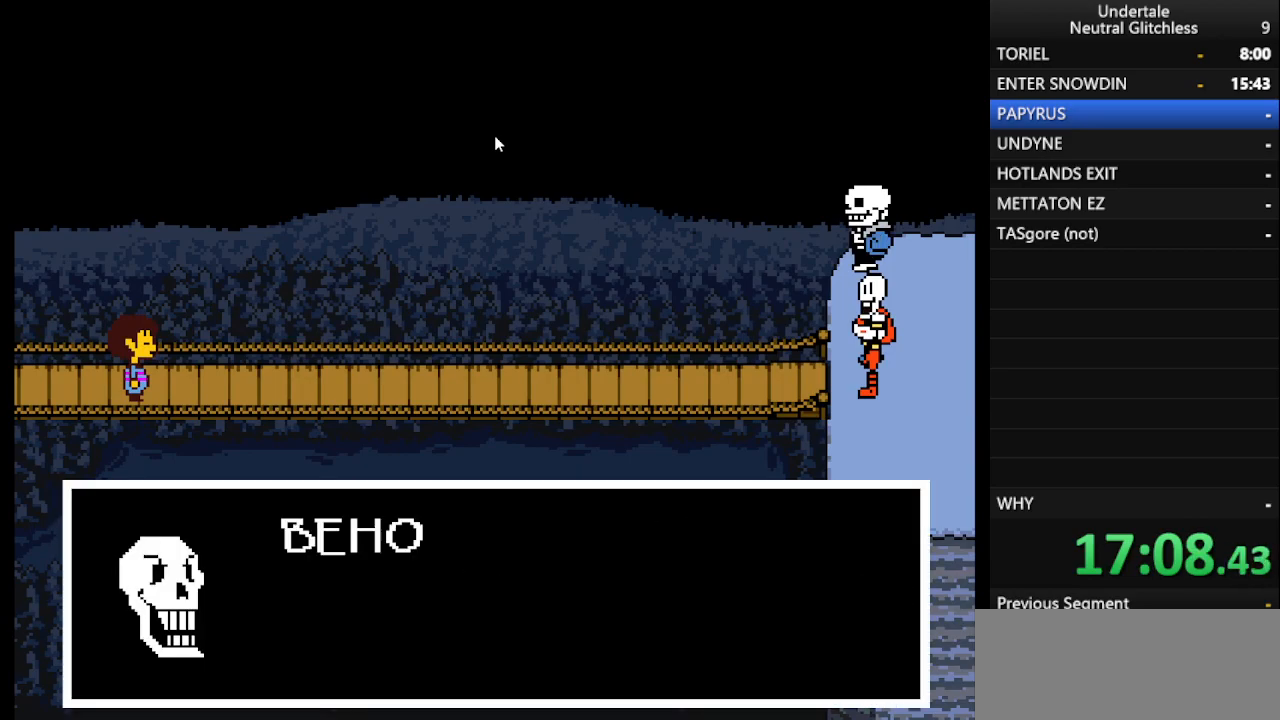
{"keys": ["return", "right"], "events": [[50, "return", "down"], [100, "return", "up"], [100, "shift", "up"], [183, "shift", "down"], [233, "return", "down"], [267, "return", "up"], [267, "shift", "up"], [367, "shift", "down"], [417, "return", "down"], [467, "shift", "up"]]}
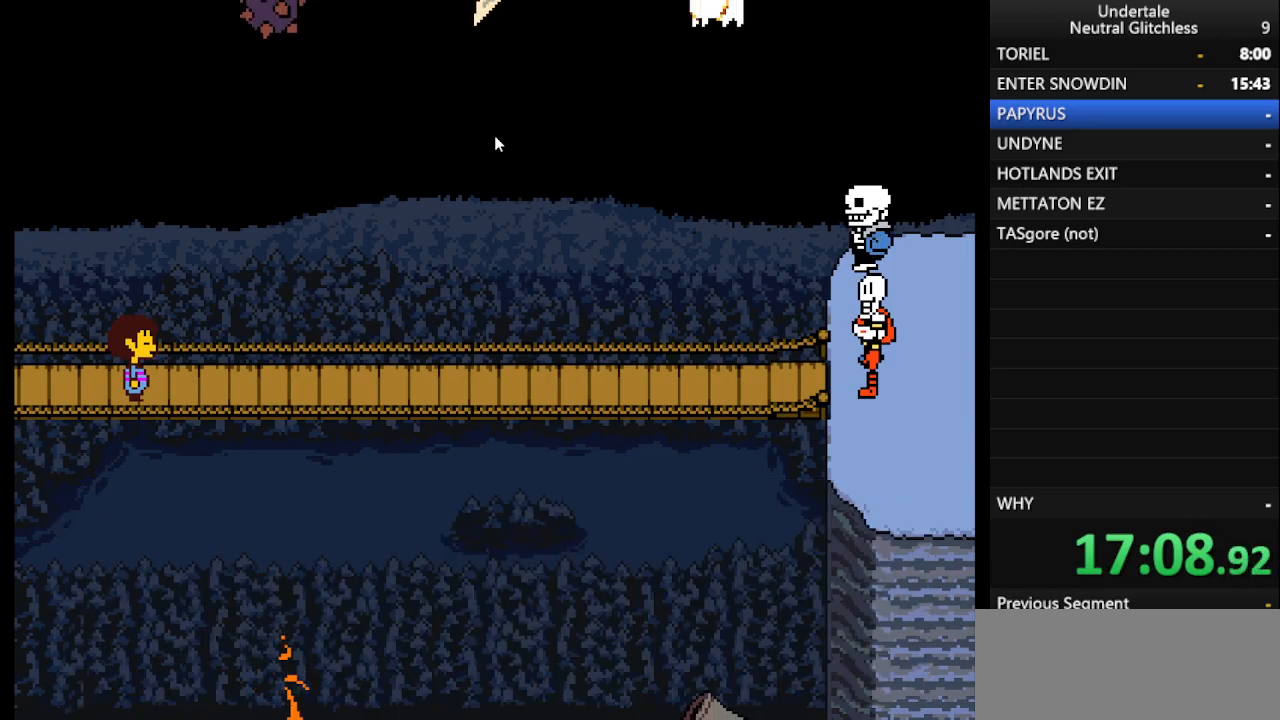
{"keys": ["right", "shift"], "events": [[17, "return", "up"], [50, "shift", "down"], [100, "return", "down"], [167, "shift", "up"], [200, "return", "up"], [250, "shift", "down"], [300, "return", "down"], [333, "shift", "up"], [383, "return", "up"], [483, "shift", "down"]]}
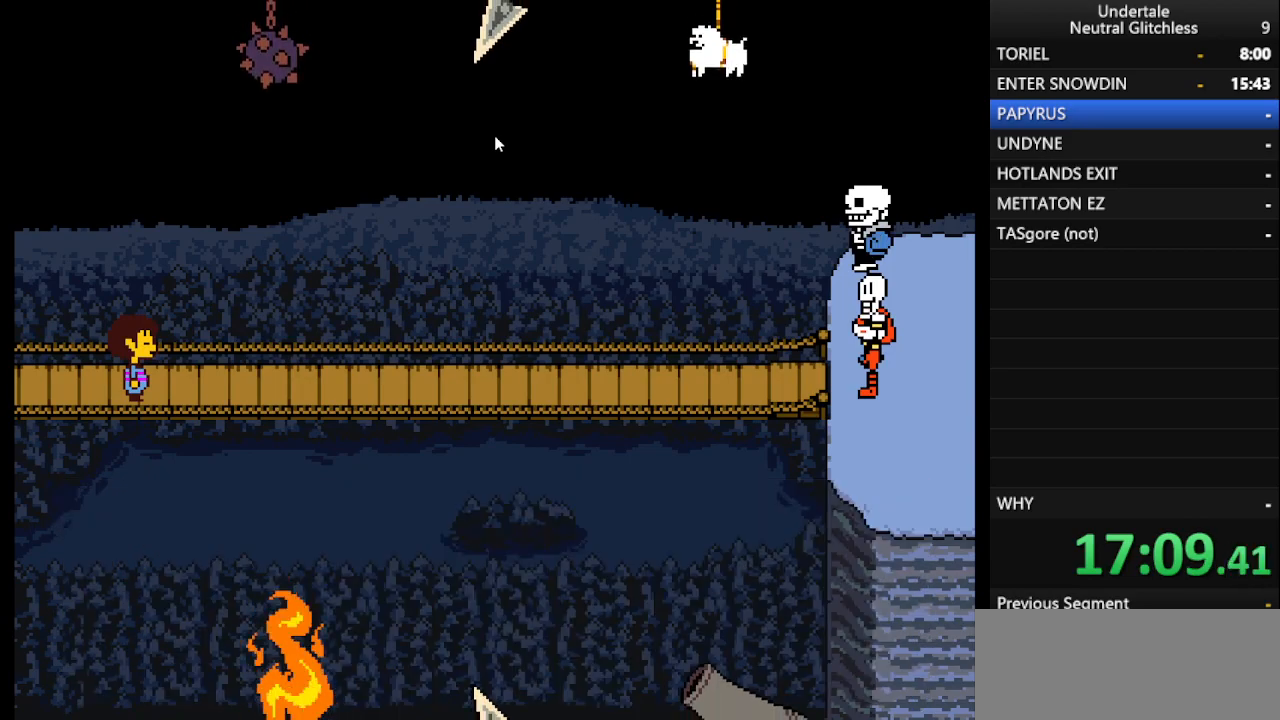
{"keys": ["right"], "events": [[33, "return", "down"], [67, "return", "up"], [67, "shift", "up"], [167, "shift", "down"], [217, "return", "down"], [267, "shift", "up"], [300, "return", "up"], [400, "return", "down"], [400, "shift", "down"], [450, "shift", "up"], [500, "return", "up"]]}
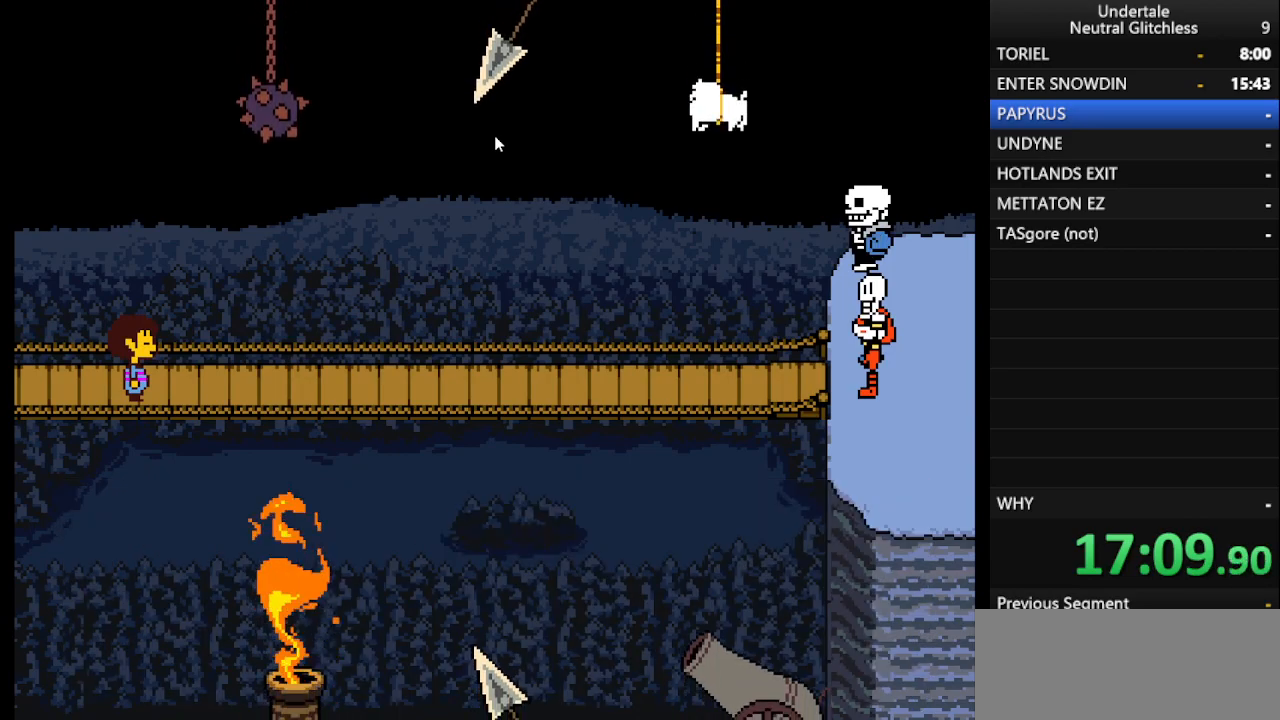
{"keys": ["right", "shift"], "events": [[83, "shift", "down"], [133, "return", "down"], [183, "return", "up"], [183, "shift", "up"], [283, "shift", "down"], [333, "return", "down"], [333, "shift", "up"], [367, "return", "up"], [467, "shift", "down"]]}
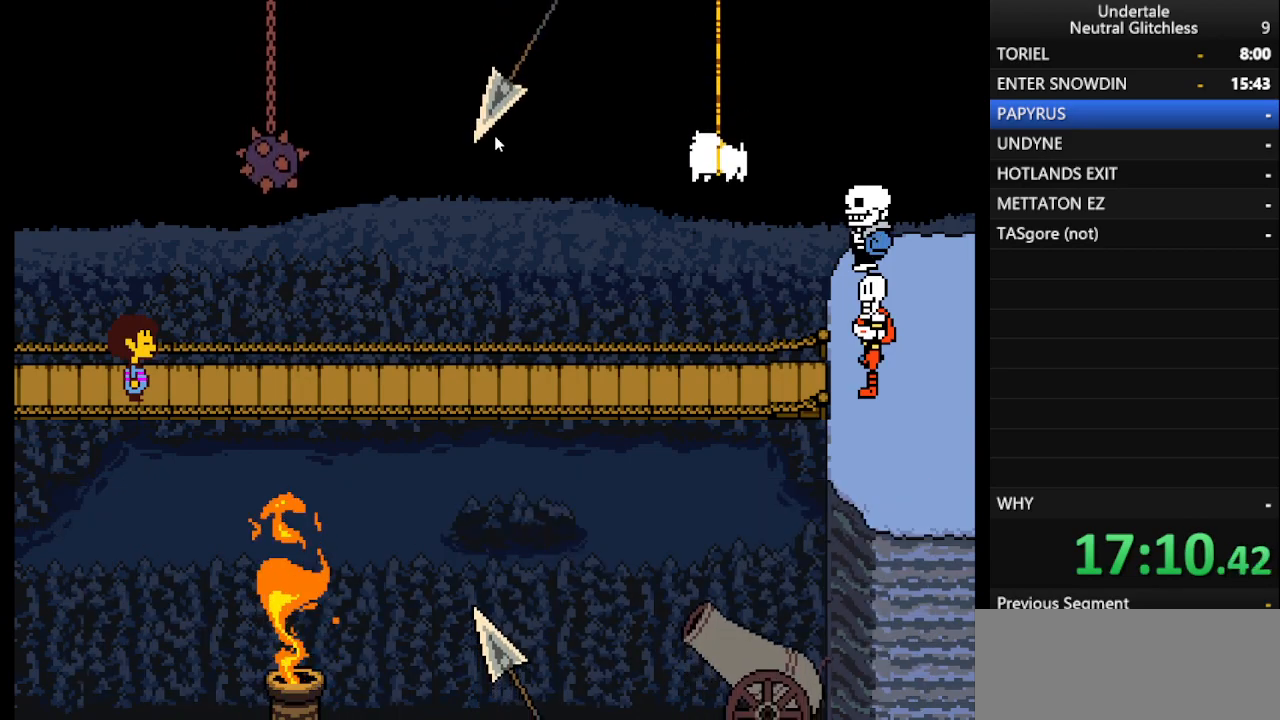
{"keys": ["right"], "events": [[17, "return", "down"], [67, "shift", "up"], [100, "return", "up"], [150, "shift", "down"], [200, "return", "down"], [283, "return", "up"], [283, "shift", "up"], [383, "shift", "down"], [433, "return", "down"], [483, "return", "up"], [483, "shift", "up"]]}
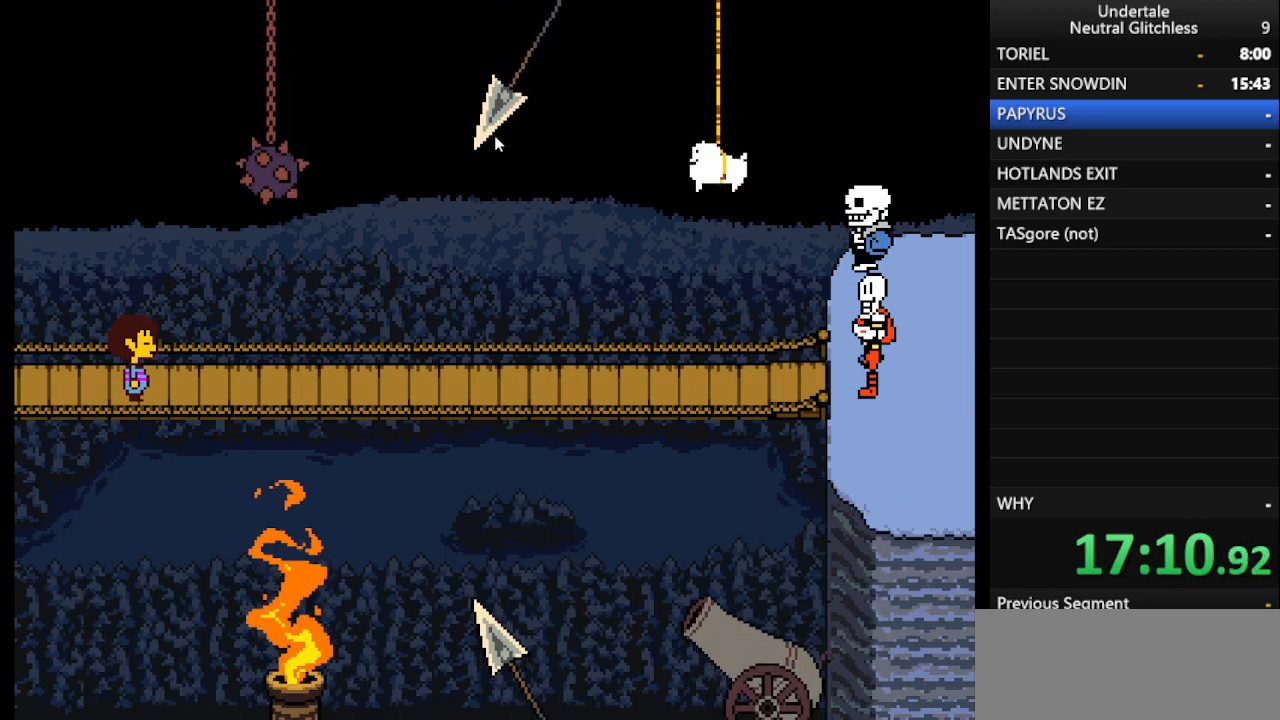
{"keys": ["return", "right"], "events": [[67, "shift", "down"], [133, "return", "down"], [167, "return", "up"], [167, "shift", "up"], [317, "return", "down"], [400, "return", "up"], [400, "shift", "down"], [500, "return", "down"], [500, "shift", "up"]]}
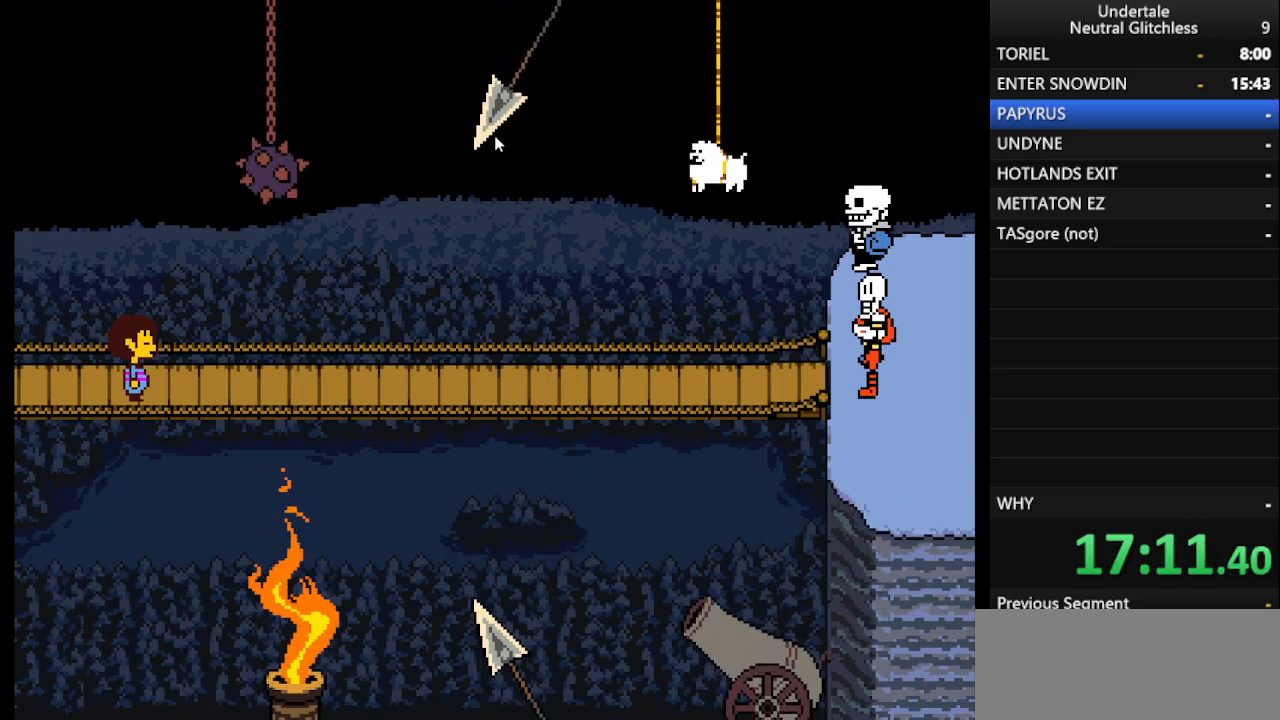
{"keys": ["right"], "events": [[83, "return", "up"], [133, "shift", "down"], [183, "return", "down"], [233, "return", "up"], [233, "shift", "up"], [333, "shift", "down"], [383, "return", "down"], [417, "return", "up"], [417, "shift", "up"]]}
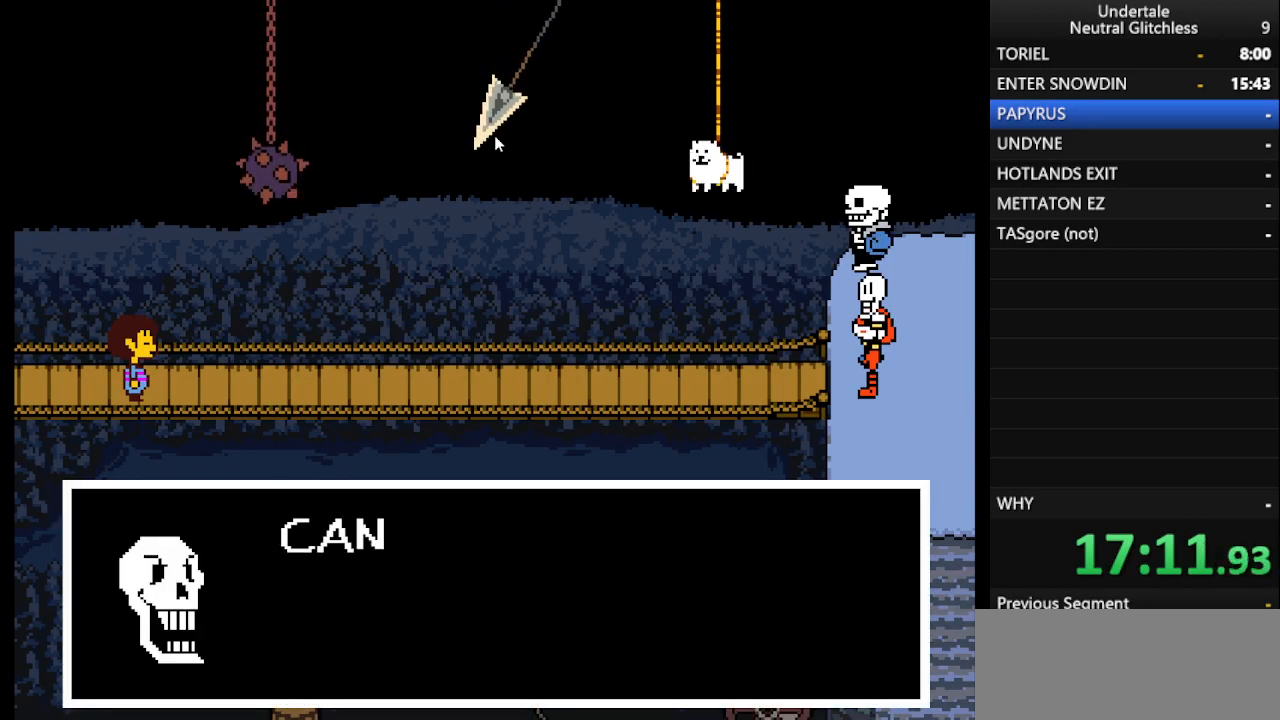
{"keys": ["right"], "events": [[17, "shift", "down"], [50, "return", "down"], [100, "return", "up"], [100, "shift", "up"], [200, "shift", "down"], [250, "return", "down"], [300, "return", "up"], [300, "shift", "up"], [383, "shift", "down"], [433, "return", "down"], [483, "return", "up"], [483, "shift", "up"]]}
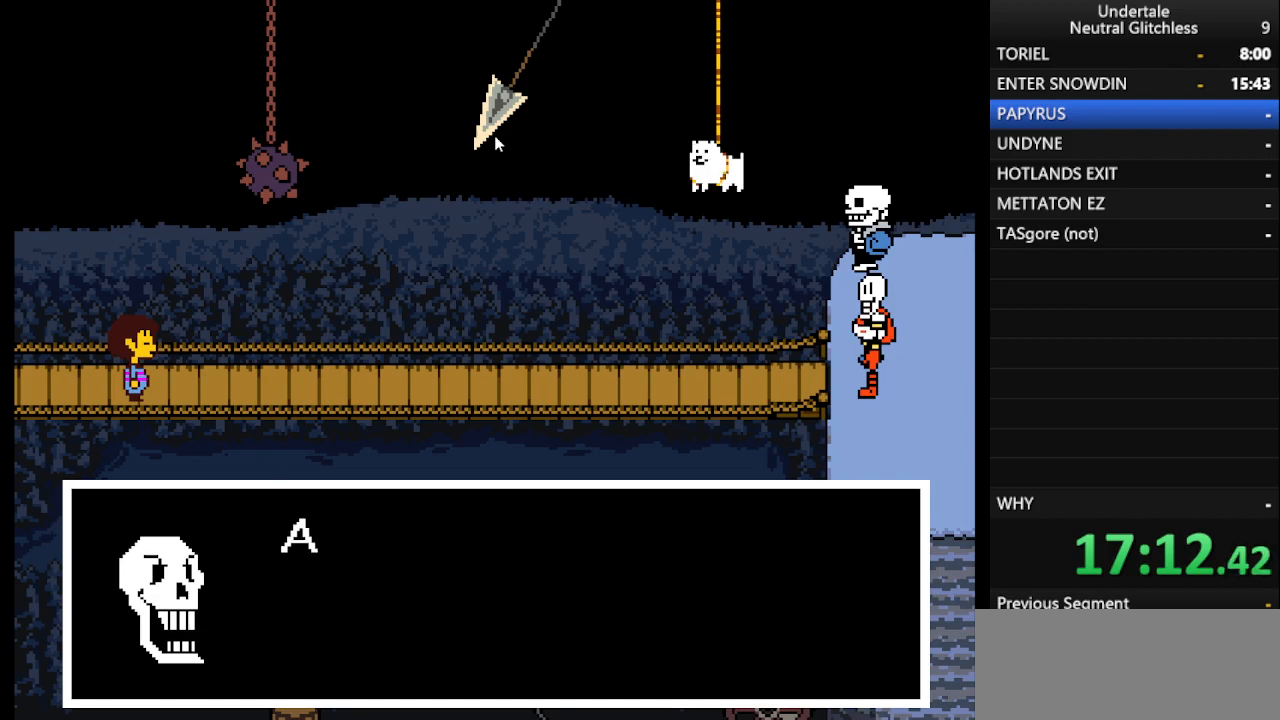
{"keys": ["right"], "events": [[17, "shift", "down"], [67, "return", "down"], [167, "return", "up"], [167, "shift", "up"], [217, "shift", "down"], [267, "return", "down"], [300, "shift", "up"], [350, "return", "up"], [400, "shift", "down"], [450, "return", "down"], [500, "return", "up"], [500, "shift", "up"]]}
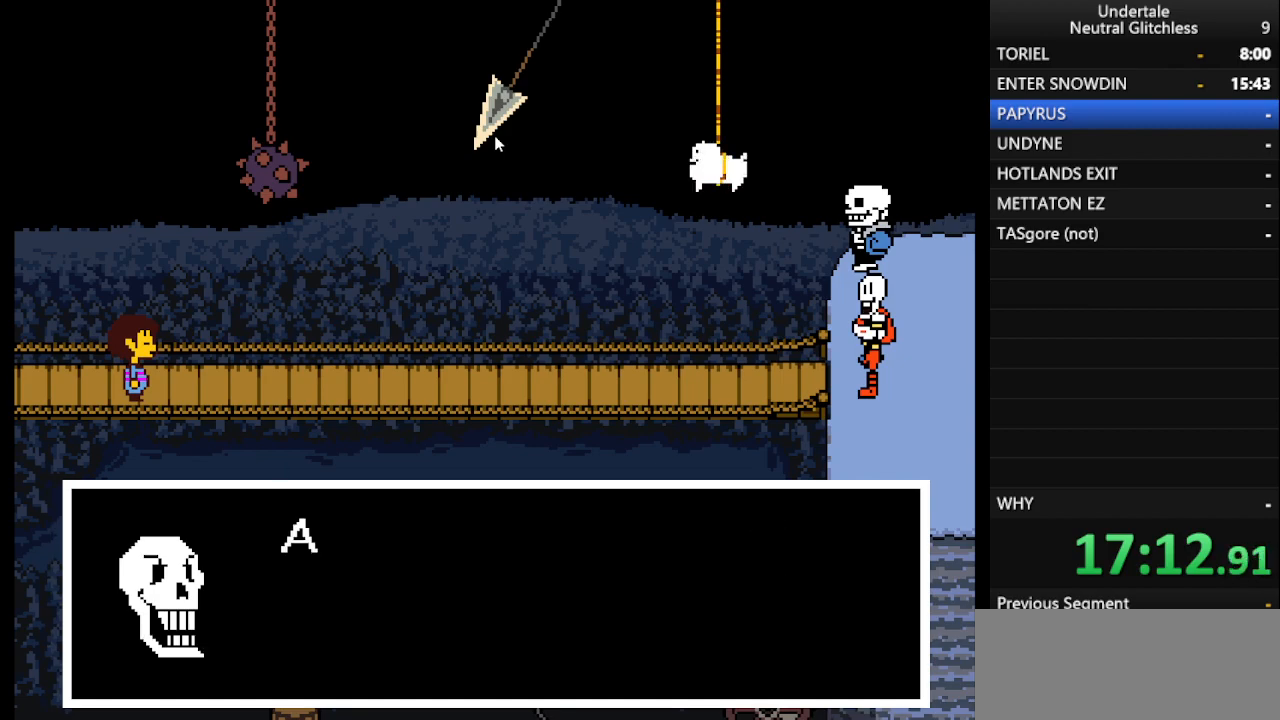
{"keys": ["right", "shift"], "events": [[100, "shift", "down"], [133, "return", "down"], [183, "shift", "up"], [233, "return", "up"], [283, "shift", "down"], [317, "return", "down"], [367, "shift", "up"], [417, "return", "up"], [467, "shift", "down"]]}
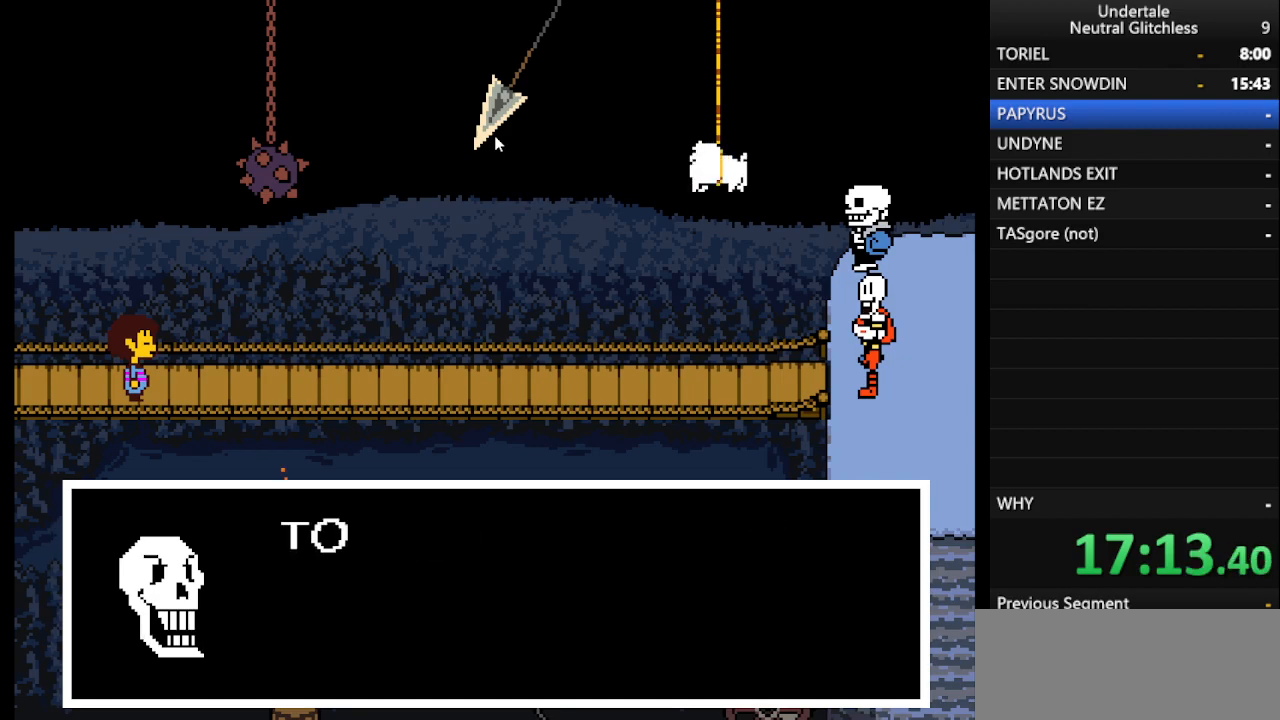
{"keys": ["right", "shift"], "events": [[17, "return", "down"], [50, "return", "up"], [50, "shift", "up"], [150, "shift", "down"], [200, "return", "down"], [200, "shift", "up"], [250, "return", "up"], [283, "shift", "down"], [350, "return", "down"], [383, "shift", "up"], [433, "return", "up"], [483, "shift", "down"]]}
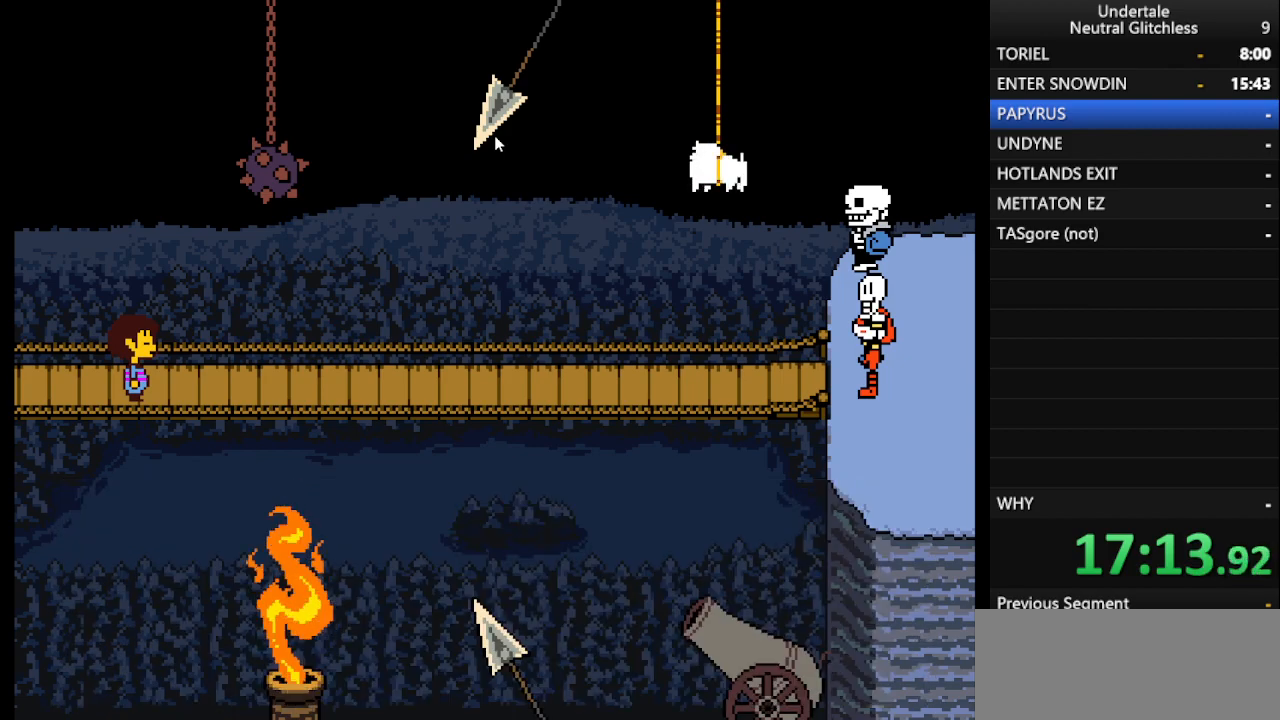
{"keys": ["return", "right"], "events": [[67, "return", "down"], [67, "shift", "up"], [167, "return", "up"], [217, "shift", "down"], [300, "return", "down"], [300, "shift", "up"], [350, "return", "up"], [400, "shift", "down"], [500, "return", "down"], [500, "shift", "up"]]}
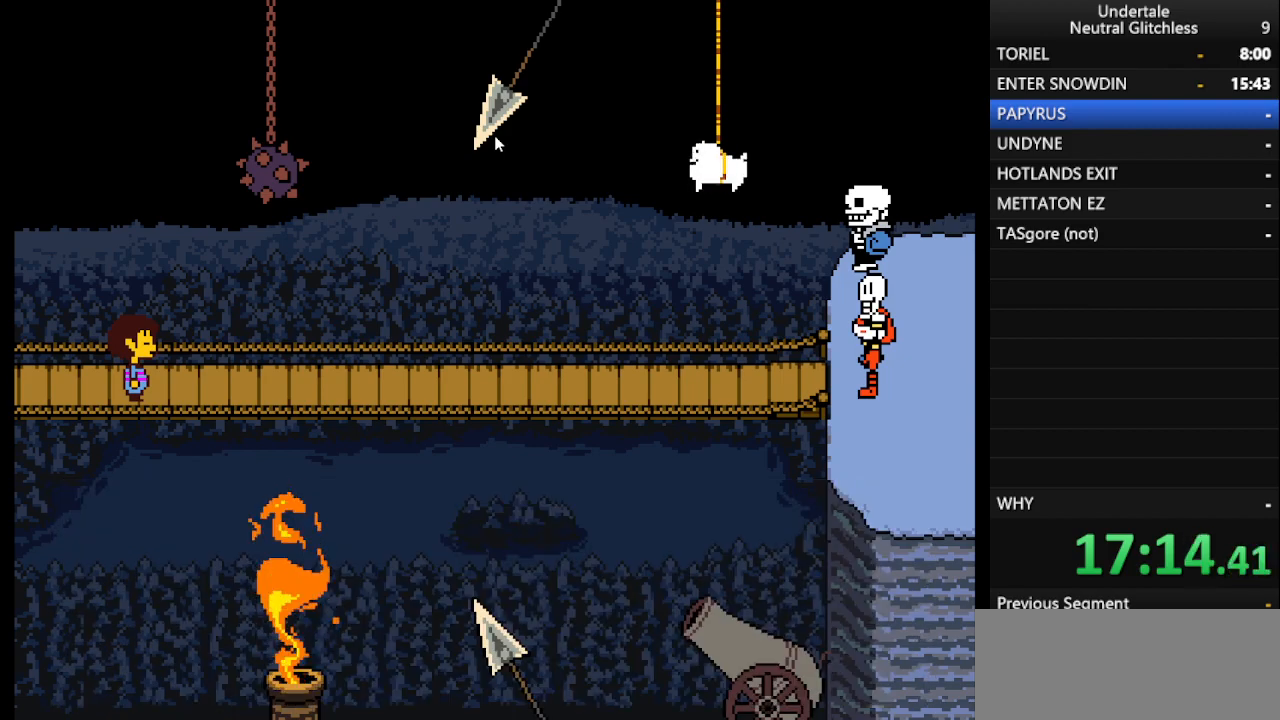
{"keys": ["right"], "events": [[50, "return", "up"], [150, "shift", "down"], [183, "return", "down"], [183, "shift", "up"], [283, "return", "up"], [317, "shift", "down"], [417, "return", "down"], [417, "shift", "up"], [467, "return", "up"]]}
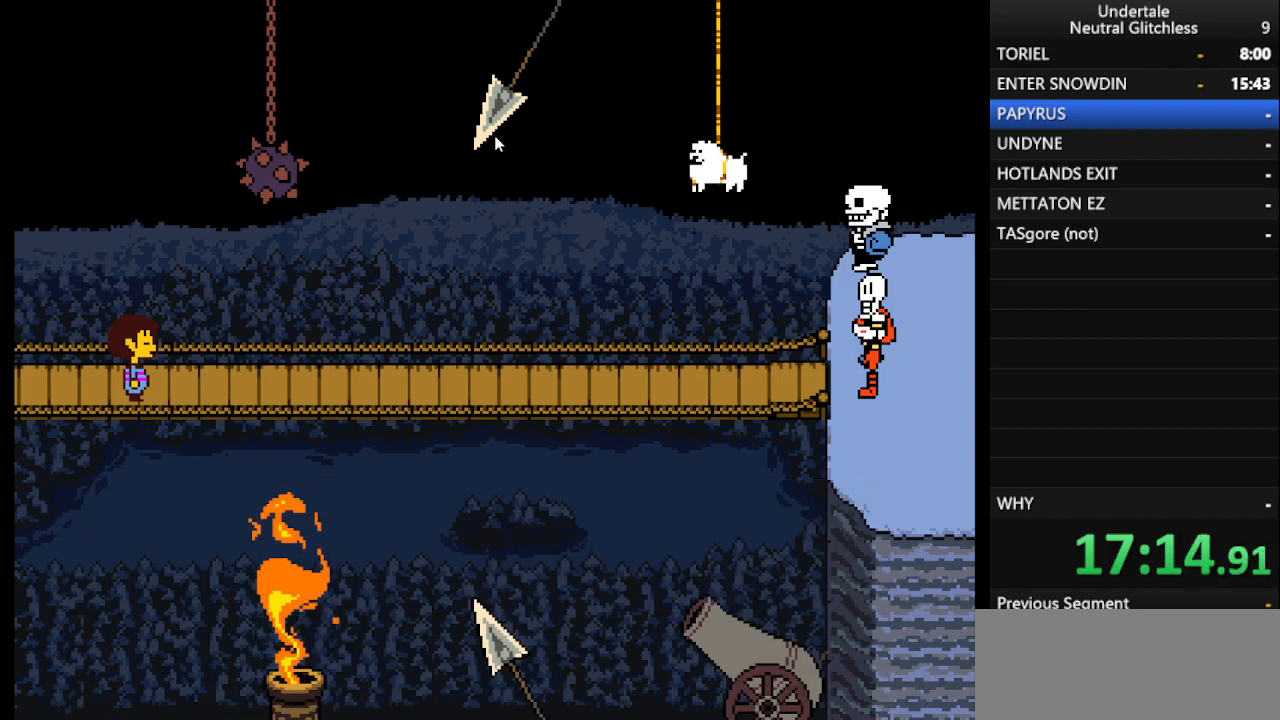
{"keys": ["return", "right"], "events": [[17, "shift", "down"], [100, "return", "down"], [100, "shift", "up"], [150, "return", "up"], [200, "shift", "down"], [283, "return", "down"], [283, "shift", "up"], [333, "return", "up"], [433, "return", "down"], [433, "shift", "down"], [483, "shift", "up"]]}
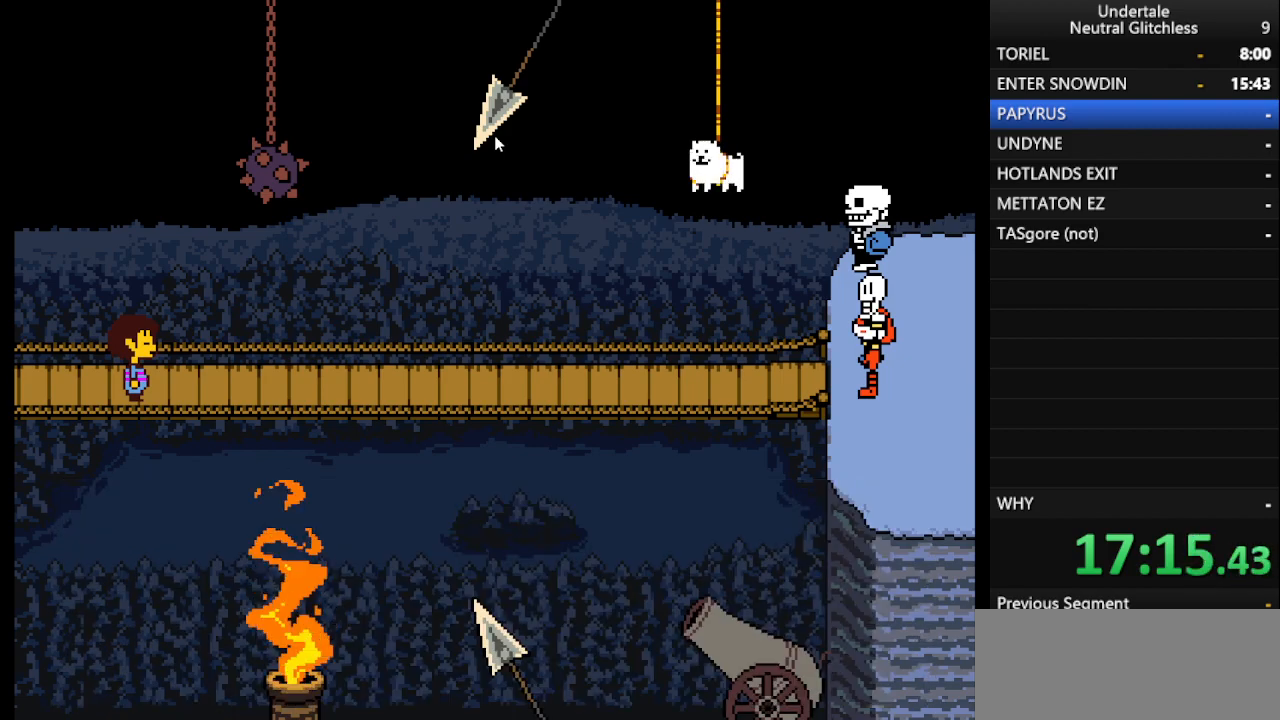
{"keys": ["right", "shift"], "events": [[33, "return", "up"], [67, "shift", "down"], [117, "return", "down"], [167, "shift", "up"], [217, "return", "up"], [267, "shift", "down"], [350, "return", "down"], [350, "shift", "up"], [450, "return", "up"], [500, "shift", "down"]]}
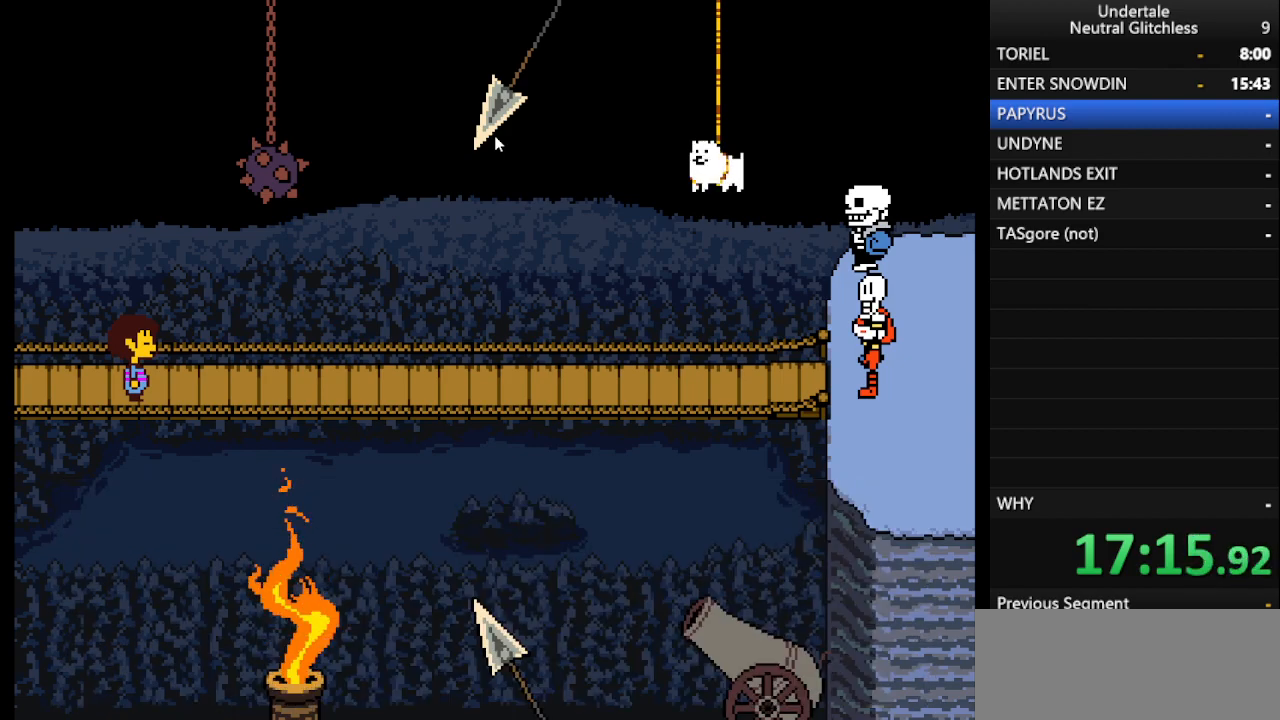
{"keys": ["return", "right"], "events": [[33, "return", "down"], [83, "shift", "up"], [133, "return", "up"], [183, "shift", "down"], [233, "return", "down"], [283, "shift", "up"], [333, "return", "up"], [367, "shift", "down"], [467, "return", "down"], [467, "shift", "up"]]}
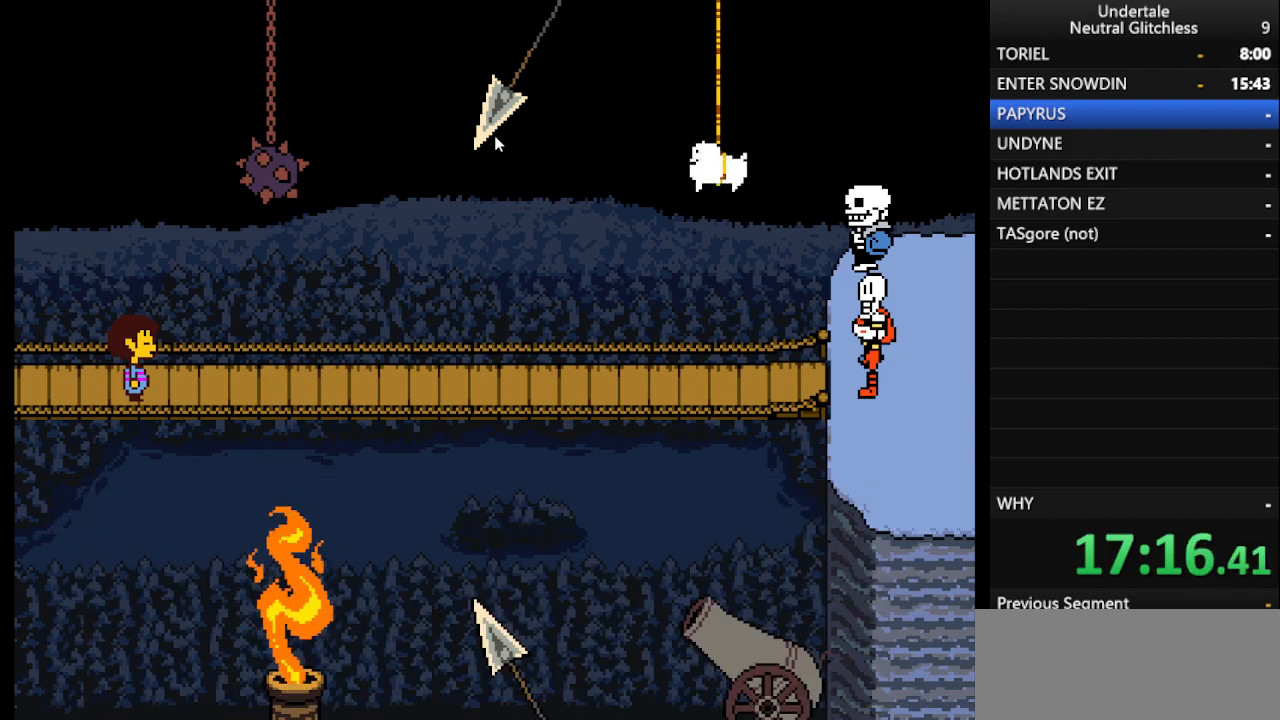
{"keys": ["right", "shift"], "events": [[67, "return", "up"], [117, "shift", "down"], [150, "return", "down"], [200, "shift", "up"], [250, "return", "up"], [283, "shift", "down"], [333, "return", "down"], [383, "shift", "up"], [433, "return", "up"], [483, "shift", "down"]]}
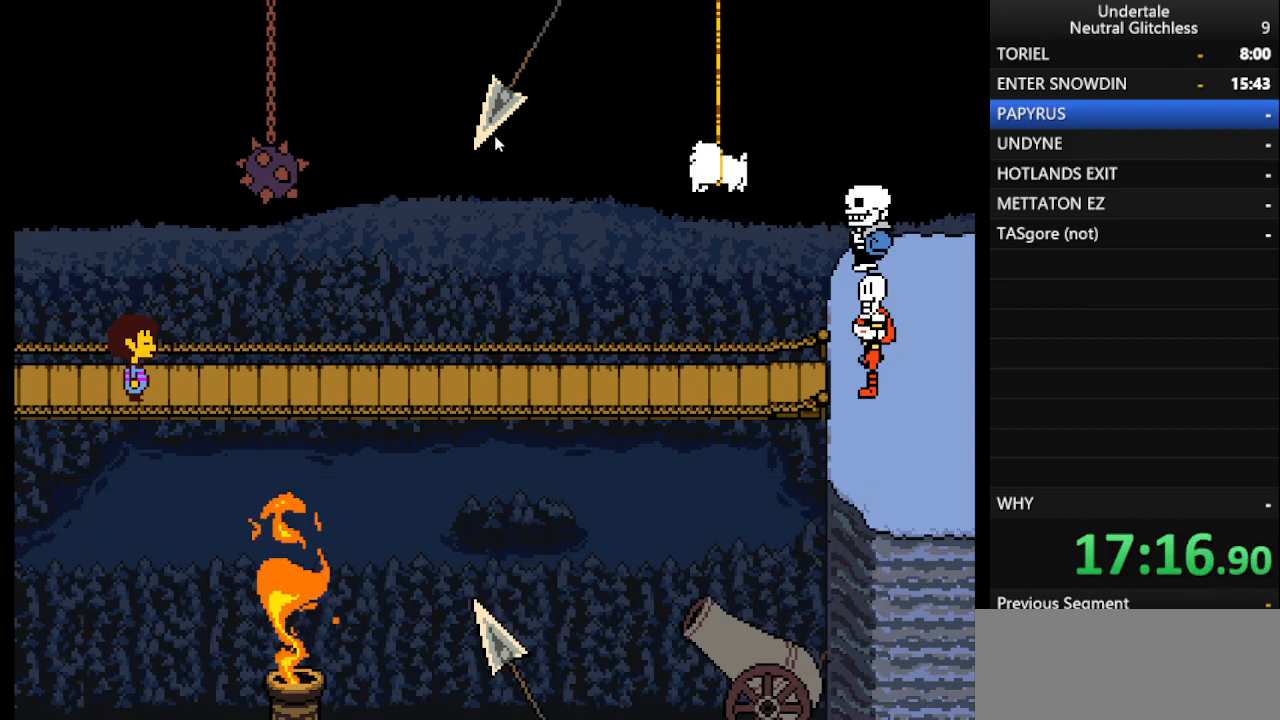
{"keys": ["right"], "events": [[17, "return", "down"], [67, "shift", "up"], [117, "return", "up"], [167, "shift", "down"], [217, "return", "down"], [267, "shift", "up"], [317, "return", "up"], [367, "shift", "down"], [400, "return", "down"], [450, "shift", "up"], [500, "return", "up"]]}
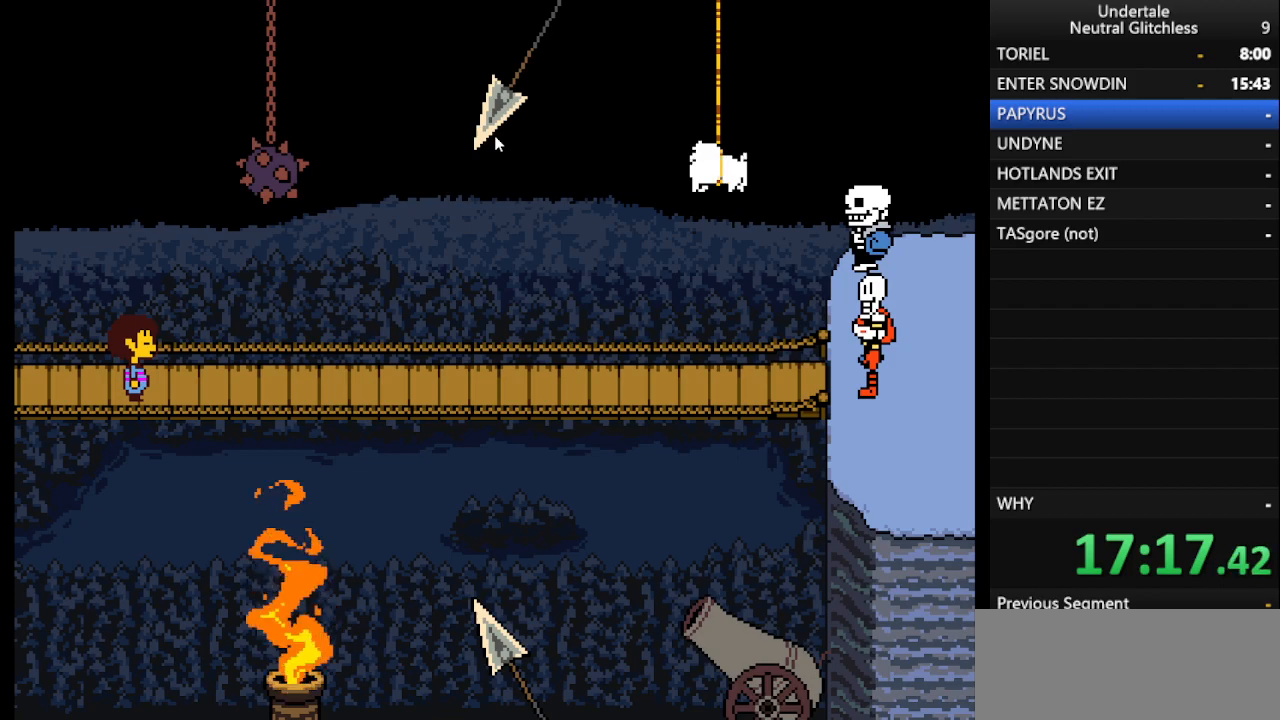
{"keys": ["right", "shift"], "events": [[50, "shift", "down"], [133, "return", "down"], [133, "shift", "up"], [183, "return", "up"], [283, "shift", "down"], [317, "return", "down"], [367, "return", "up"], [367, "shift", "up"], [467, "shift", "down"]]}
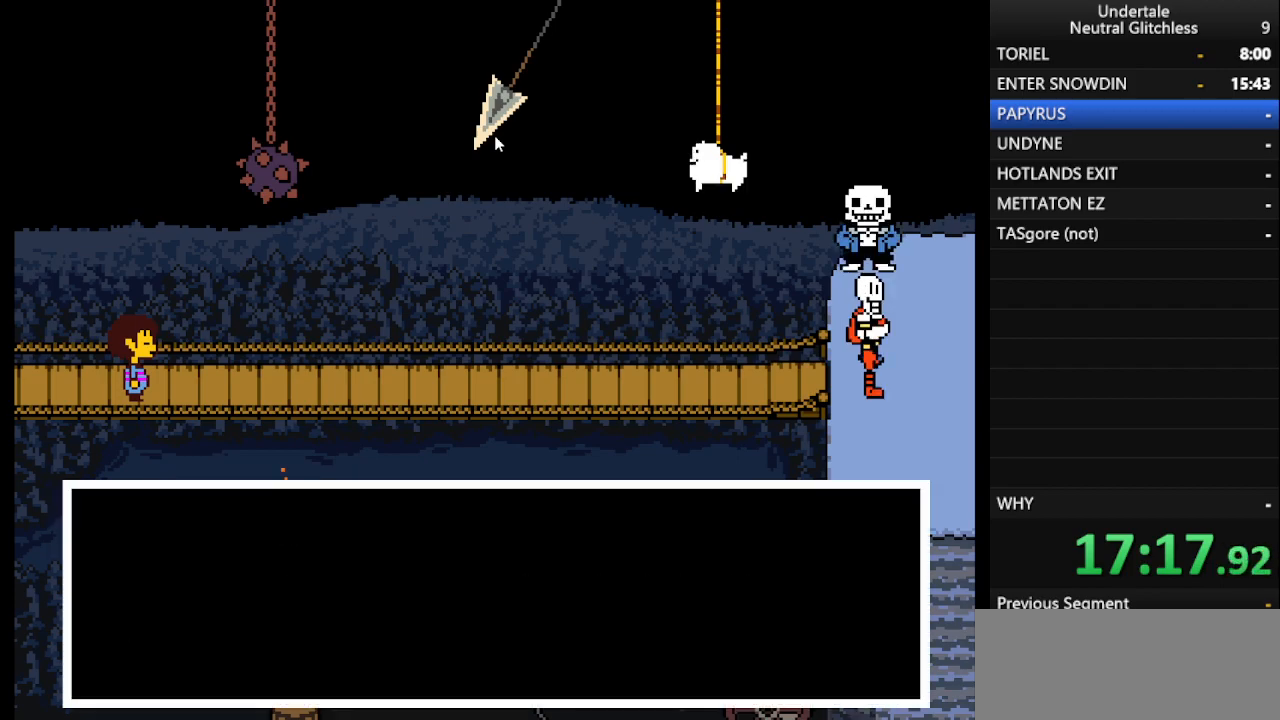
{"keys": ["right"], "events": [[17, "return", "down"], [50, "return", "up"], [50, "shift", "up"], [150, "shift", "down"], [200, "return", "down"], [250, "shift", "up"], [283, "return", "up"], [333, "shift", "down"], [383, "return", "down"], [433, "shift", "up"], [483, "return", "up"]]}
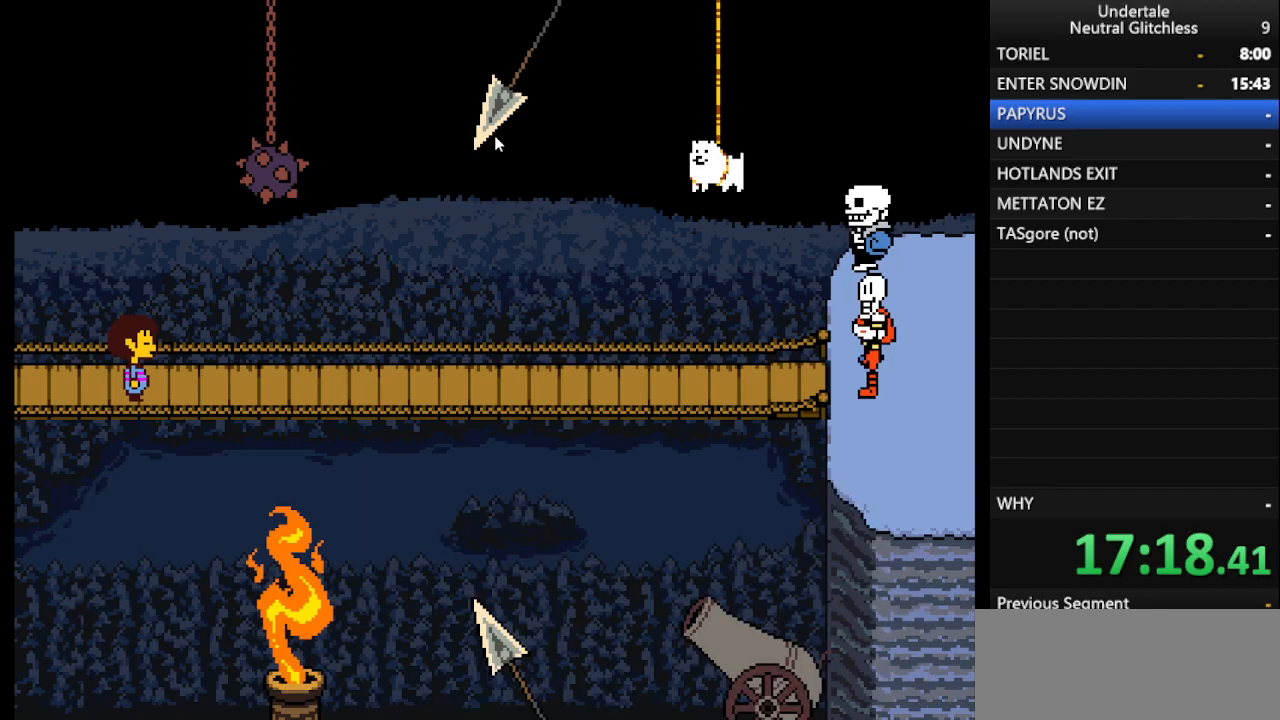
{"keys": ["right"], "events": [[33, "shift", "down"], [83, "return", "down"], [133, "shift", "up"], [167, "return", "up"], [217, "shift", "down"], [267, "return", "down"], [300, "shift", "up"], [350, "return", "up"], [400, "shift", "down"], [450, "return", "down"], [500, "return", "up"], [500, "shift", "up"]]}
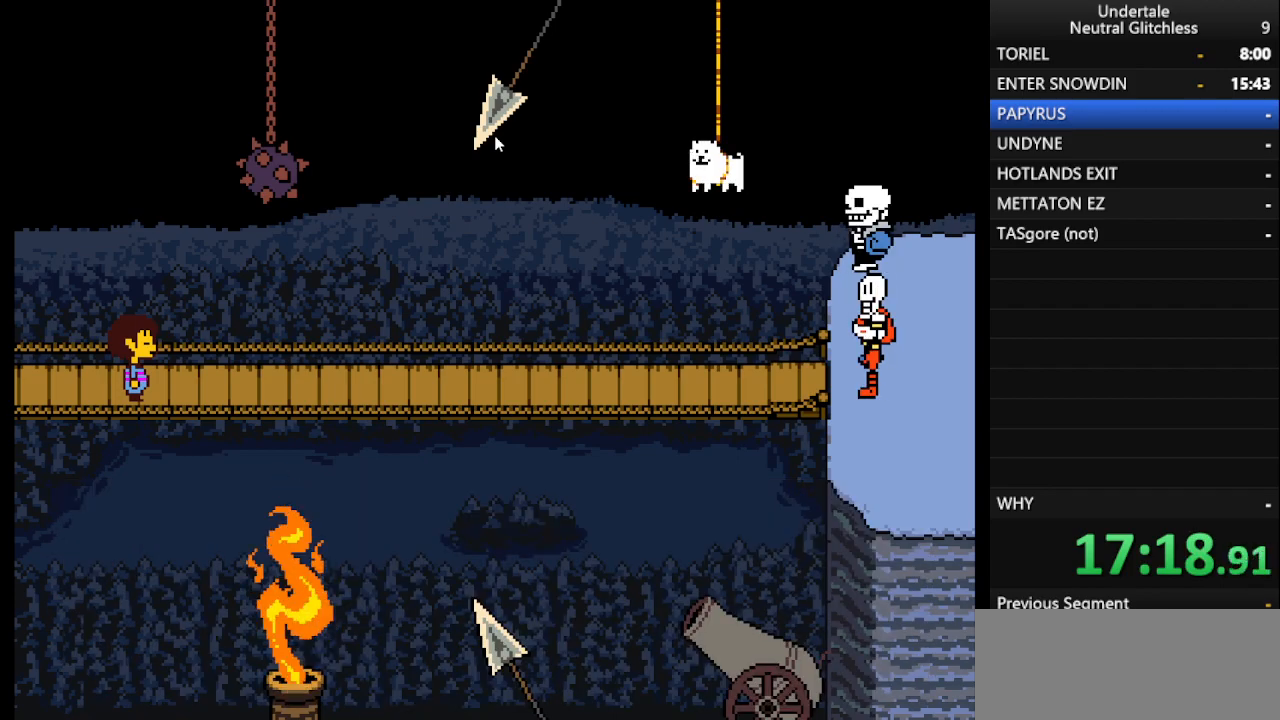
{"keys": ["right"], "events": [[83, "shift", "down"], [133, "return", "down"], [183, "shift", "up"], [233, "return", "up"], [267, "shift", "down"], [317, "return", "down"], [367, "shift", "up"], [417, "return", "up"]]}
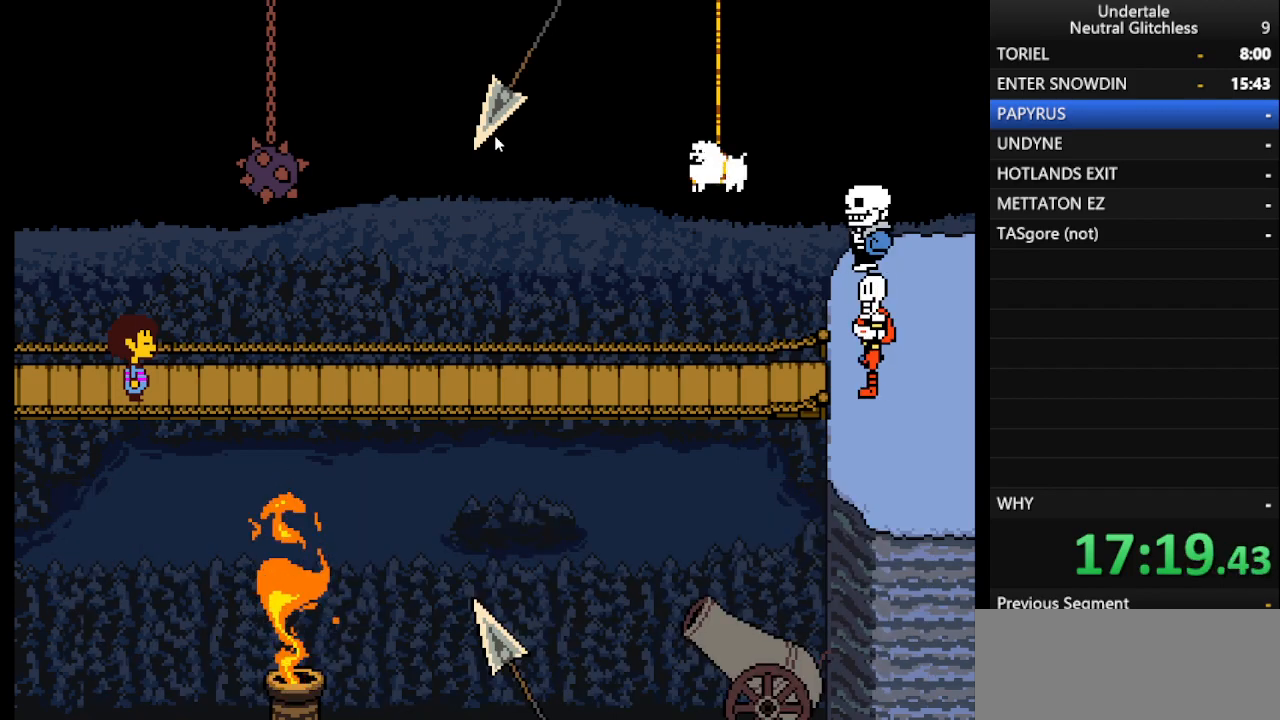
{"keys": ["return", "right"], "events": [[17, "shift", "down"], [67, "return", "down"], [100, "return", "up"], [100, "shift", "up"], [200, "shift", "down"], [250, "return", "down"], [300, "return", "up"], [300, "shift", "up"], [383, "shift", "down"], [433, "return", "down"], [483, "shift", "up"]]}
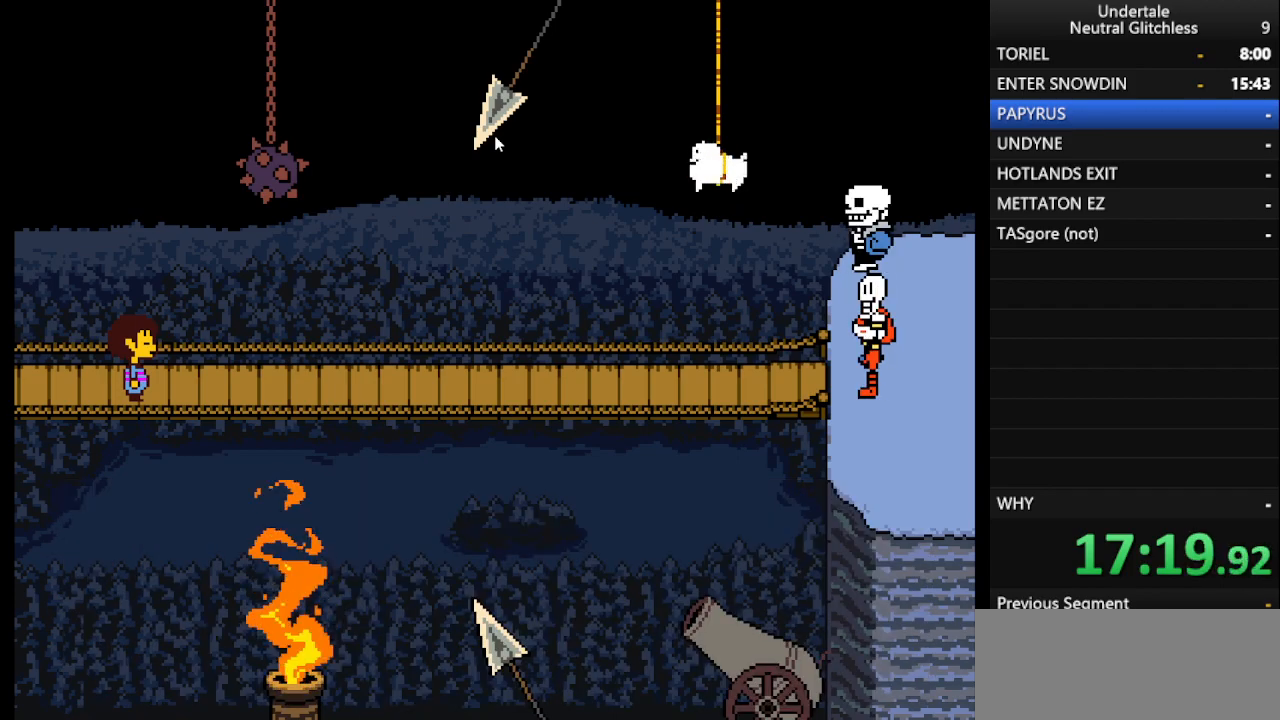
{"keys": ["right", "shift"], "events": [[17, "return", "up"], [67, "shift", "down"], [117, "return", "down"], [167, "return", "up"], [167, "shift", "up"], [250, "shift", "down"], [350, "return", "down"], [350, "shift", "up"], [400, "return", "up"], [500, "shift", "down"]]}
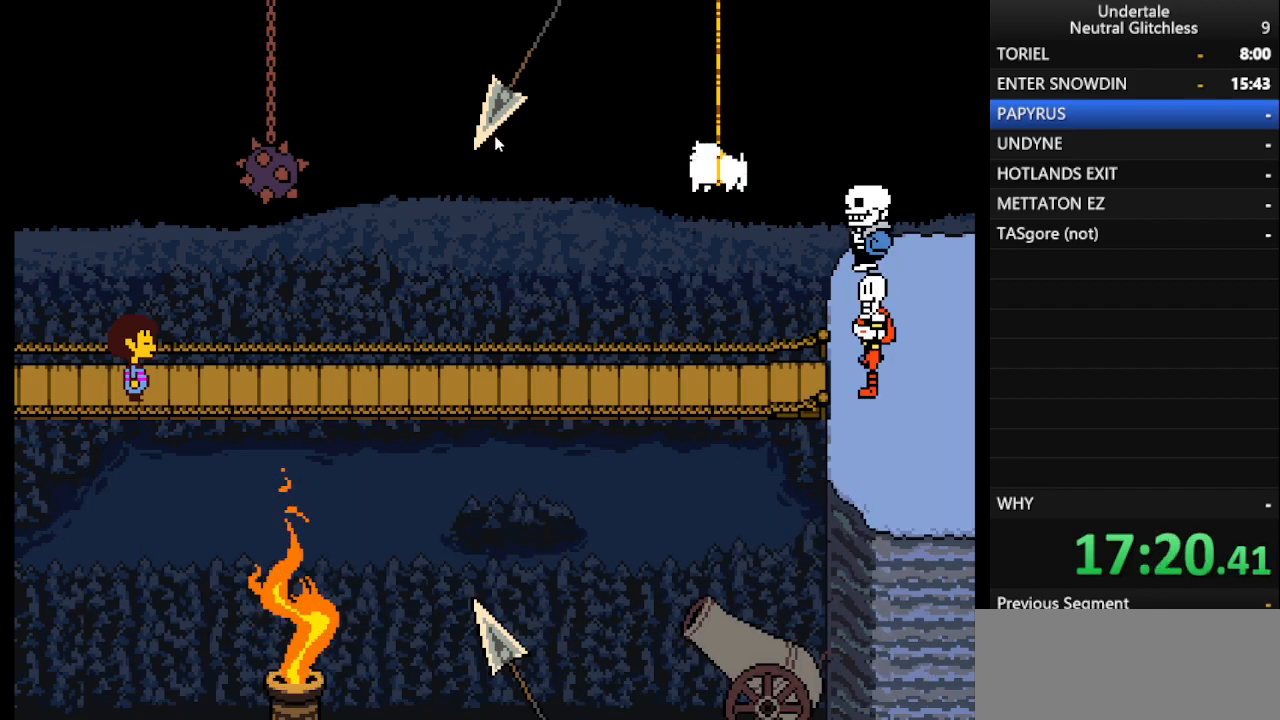
{"keys": ["return", "right"], "events": [[50, "return", "down"], [50, "shift", "up"], [100, "return", "up"], [233, "shift", "down"], [267, "return", "down"], [267, "shift", "up"], [317, "return", "up"], [367, "shift", "down"], [467, "return", "down"], [467, "shift", "up"]]}
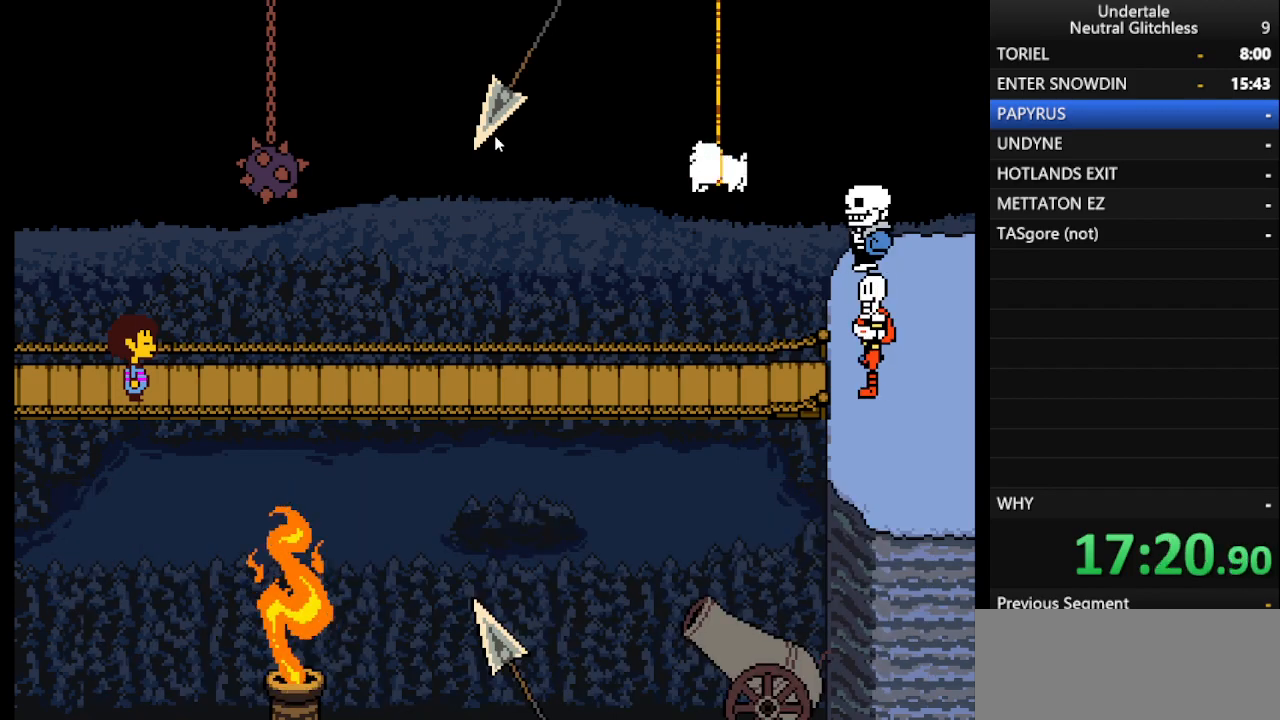
{"keys": ["right", "shift"], "events": [[17, "return", "up"], [50, "shift", "down"], [150, "return", "down"], [150, "shift", "up"], [200, "return", "up"], [283, "shift", "down"], [333, "return", "down"], [383, "return", "up"], [383, "shift", "up"], [483, "shift", "down"]]}
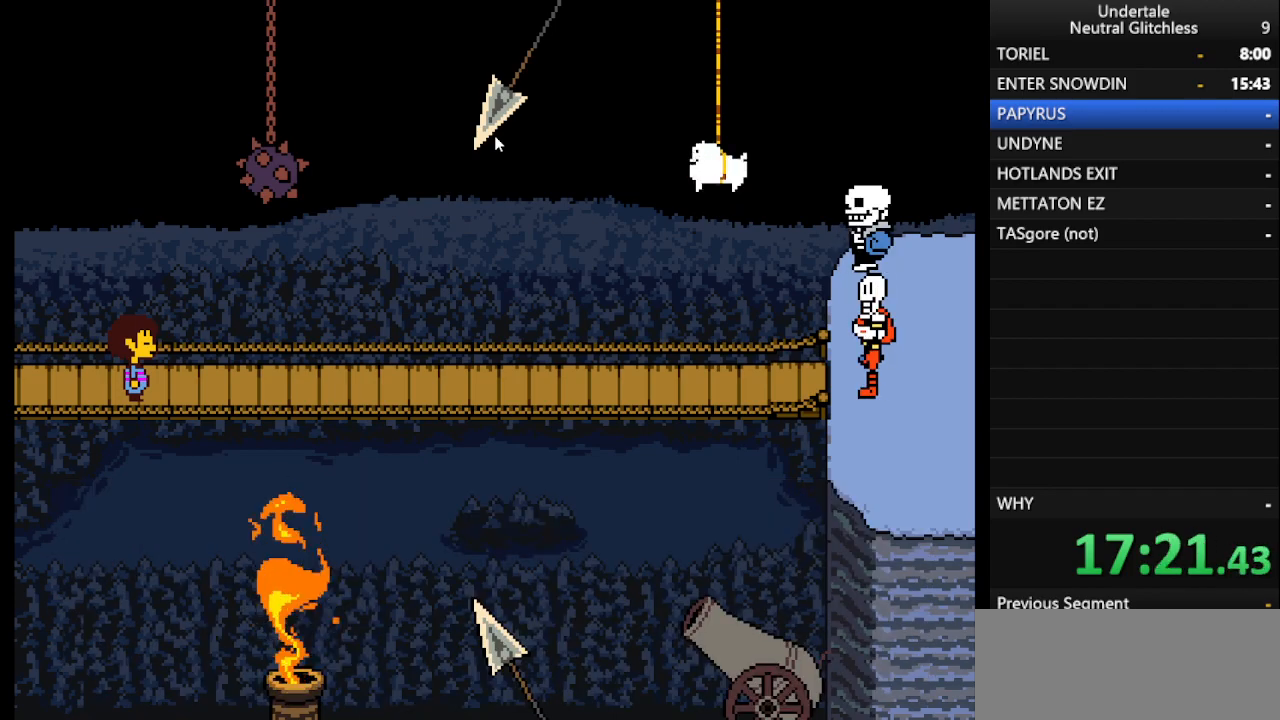
{"keys": ["right"], "events": [[33, "return", "down"], [67, "shift", "up"], [117, "return", "up"], [167, "shift", "down"], [217, "return", "down"], [267, "shift", "up"], [317, "return", "up"], [367, "shift", "down"], [400, "return", "down"], [500, "return", "up"], [500, "shift", "up"]]}
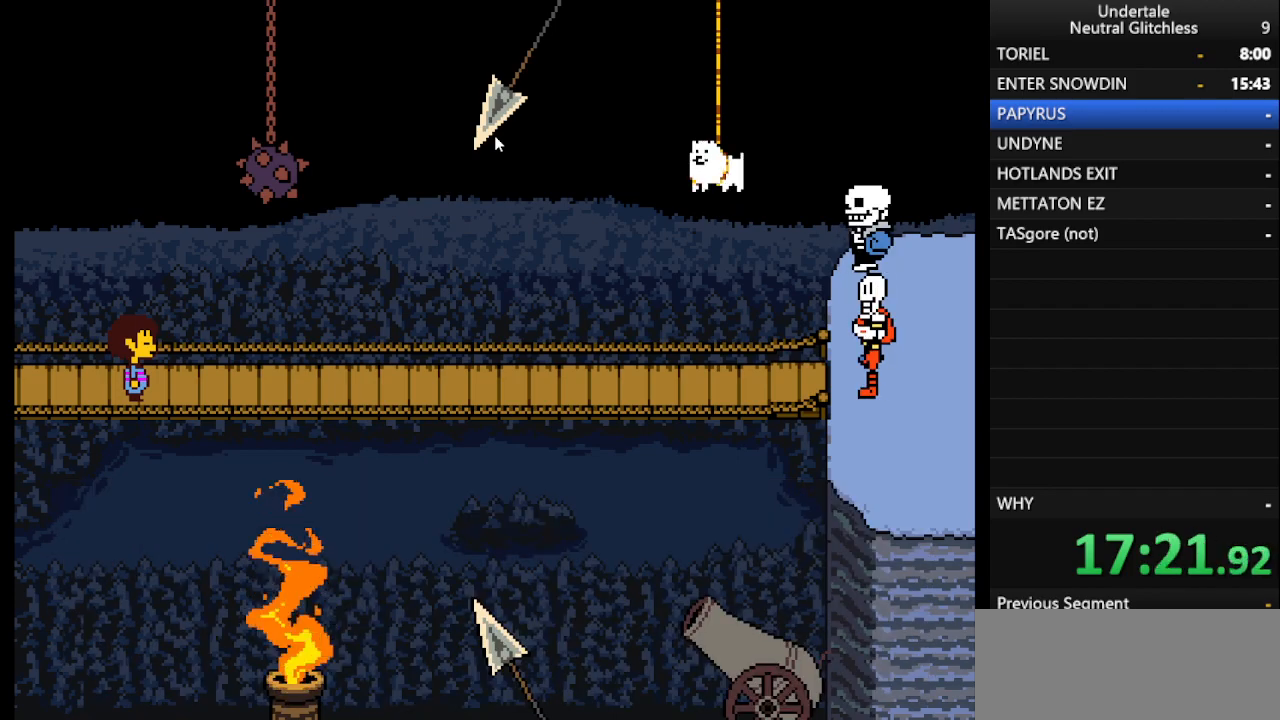
{"keys": ["right", "shift"], "events": [[83, "shift", "down"], [133, "return", "down"], [183, "shift", "up"], [233, "return", "up"], [267, "shift", "down"], [317, "return", "down"], [367, "shift", "up"], [417, "return", "up"], [467, "shift", "down"]]}